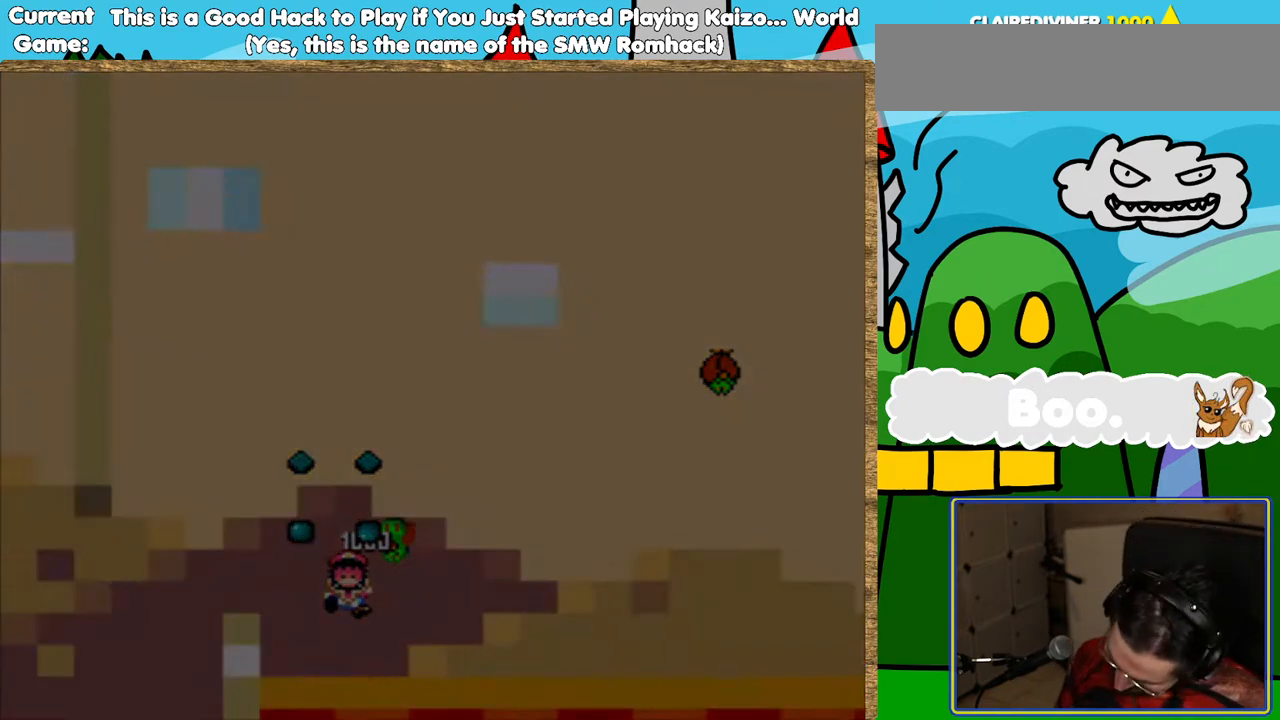
Gameplay with a controller (Nintendo layout); each line is a JSON object with the inputs held at the frame after it. "events" lists button and stick changes between this image and that frame as [ms after this image, input, new state], when the widget could be followed in between. Not read: L3 R3.
{"buttons": ["B"], "events": [[470, "B", "down"]]}
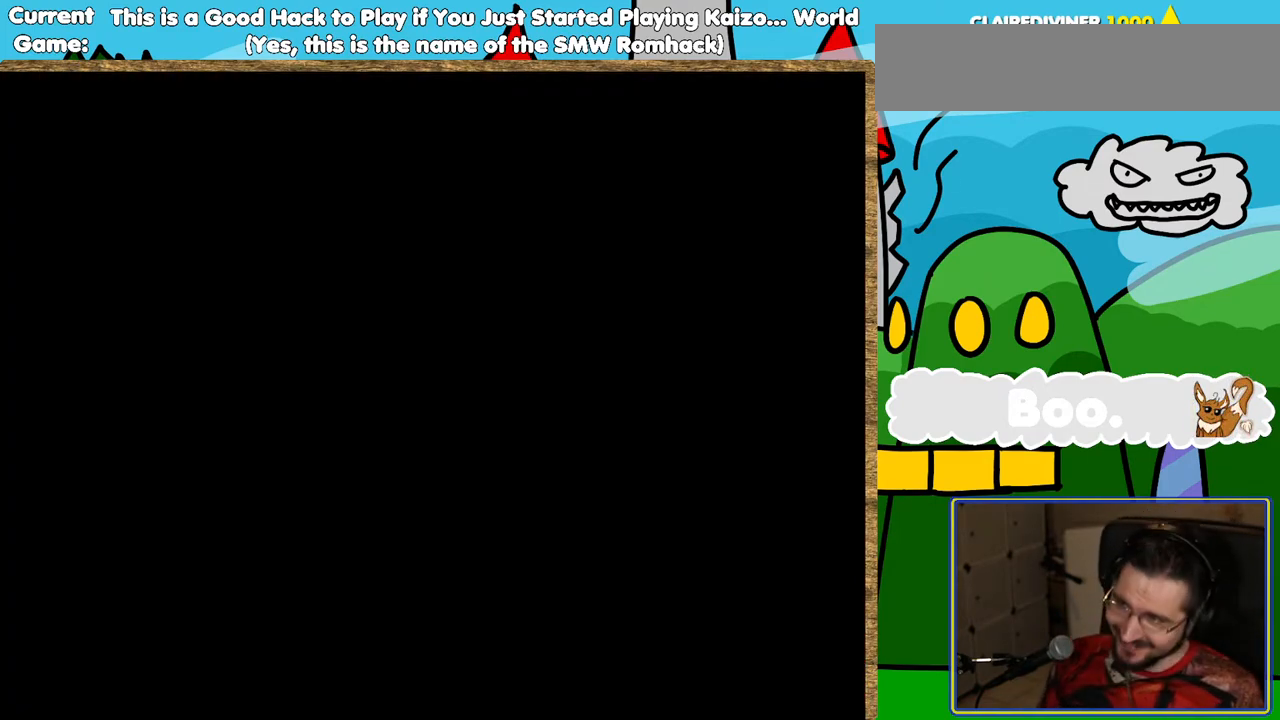
{"buttons": ["B"], "events": [[168, "B", "up"], [470, "B", "down"]]}
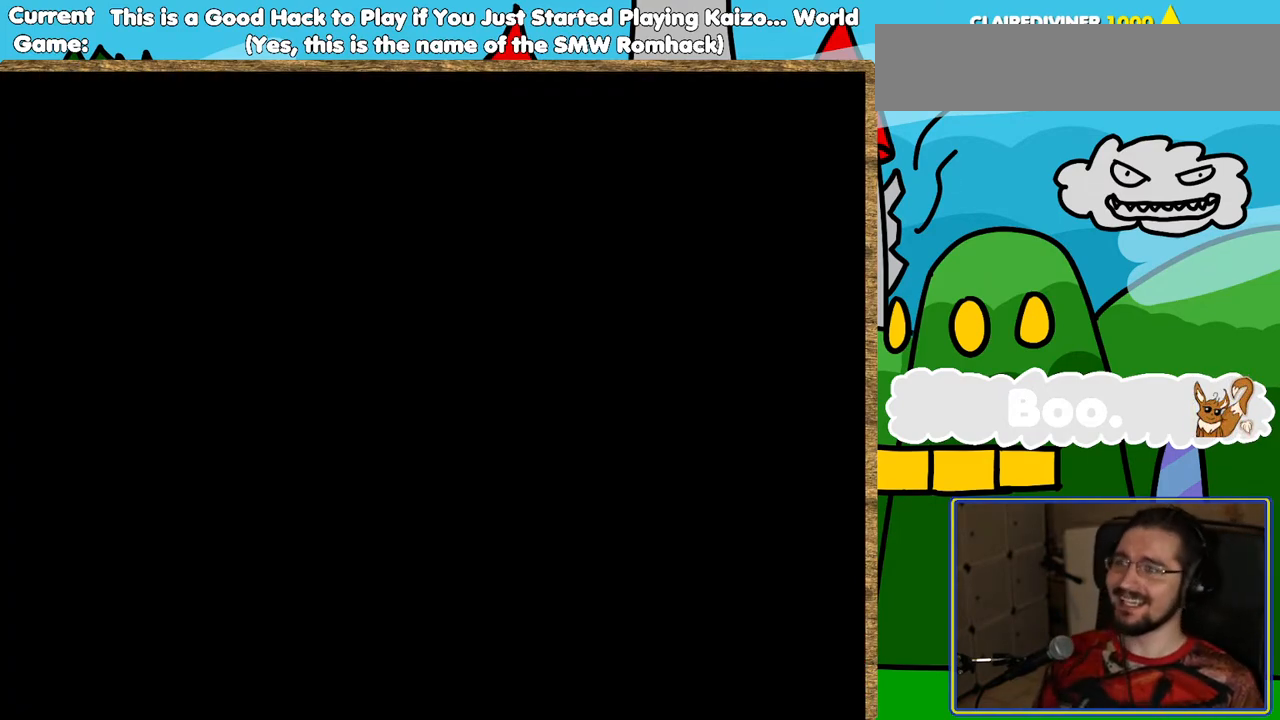
{"buttons": [], "events": [[151, "B", "up"]]}
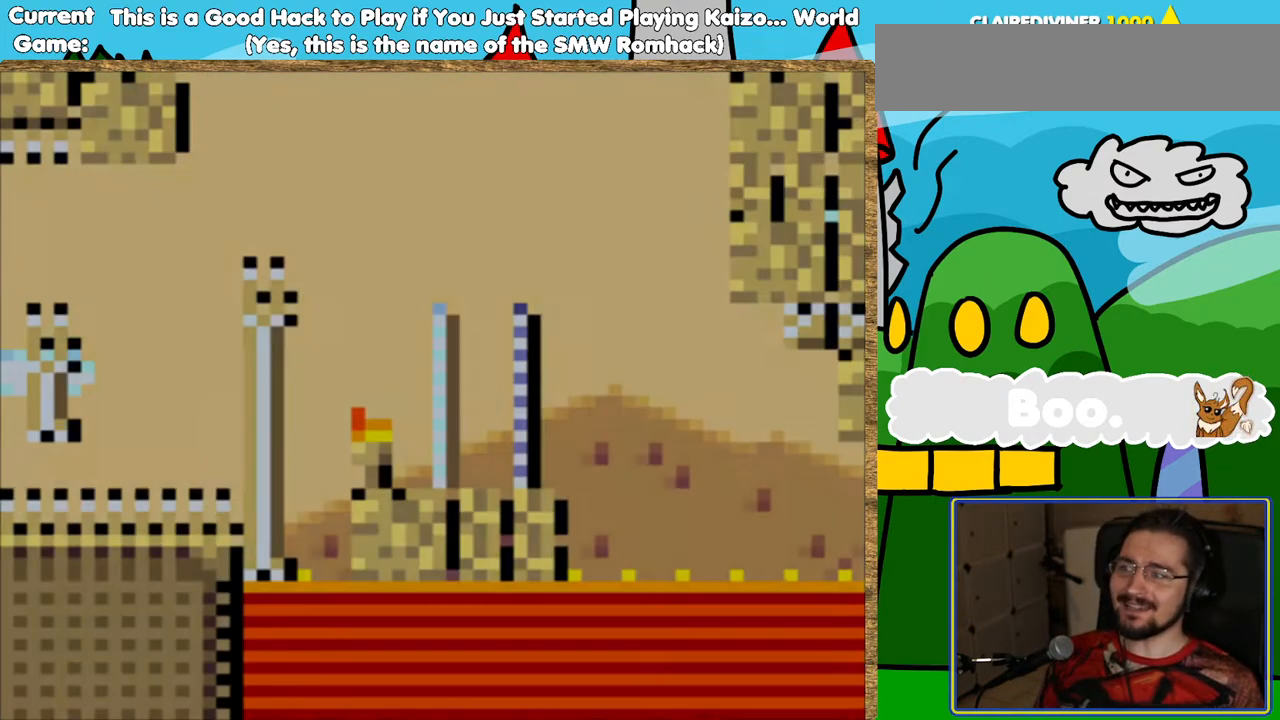
{"buttons": ["Y", "DPAD_RIGHT"], "events": [[101, "Y", "down"], [269, "DPAD_RIGHT", "down"]]}
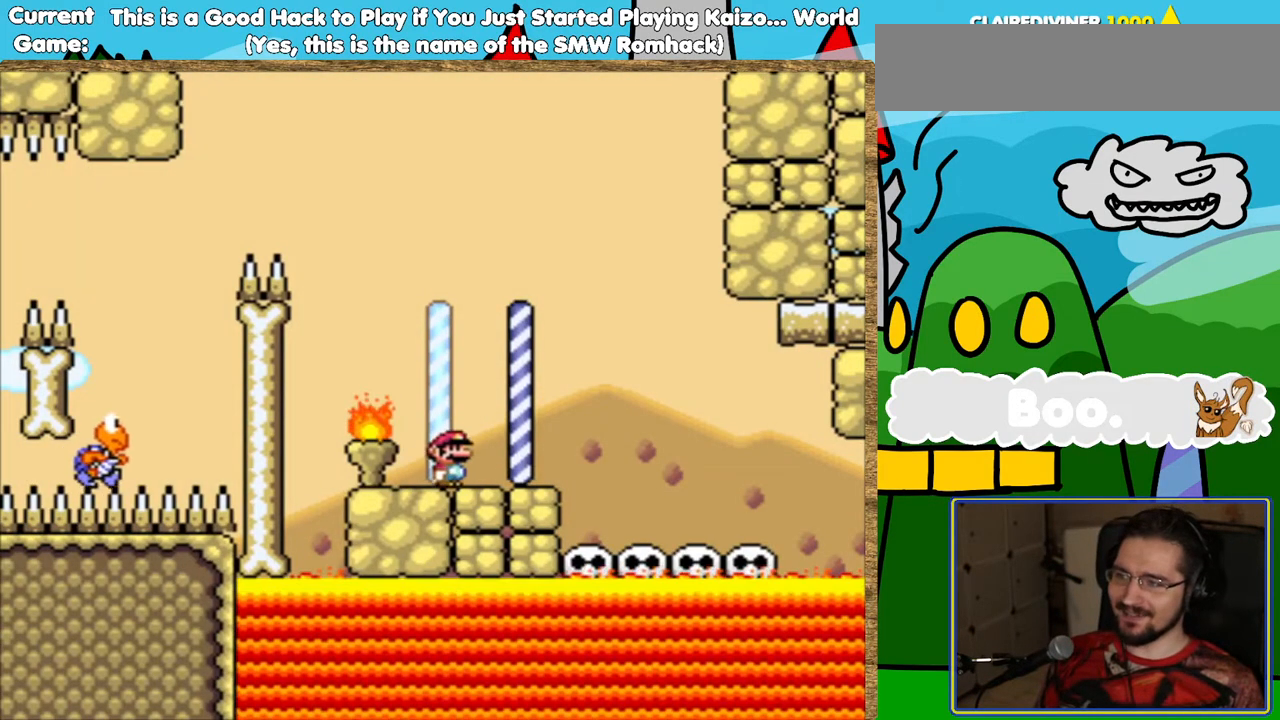
{"buttons": ["Y", "DPAD_LEFT"], "events": [[34, "B", "down"], [185, "B", "up"], [286, "DPAD_RIGHT", "up"], [504, "DPAD_LEFT", "down"]]}
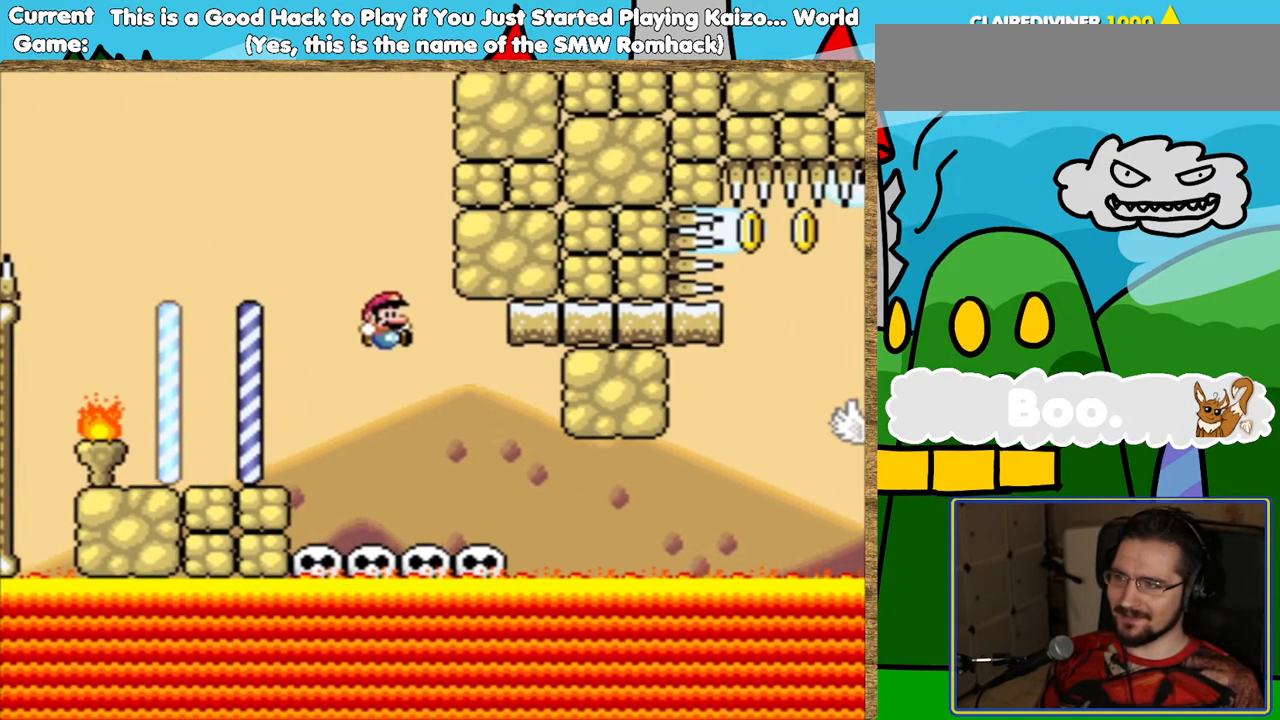
{"buttons": ["Y"], "events": [[185, "DPAD_LEFT", "up"], [336, "DPAD_RIGHT", "down"], [437, "DPAD_RIGHT", "up"]]}
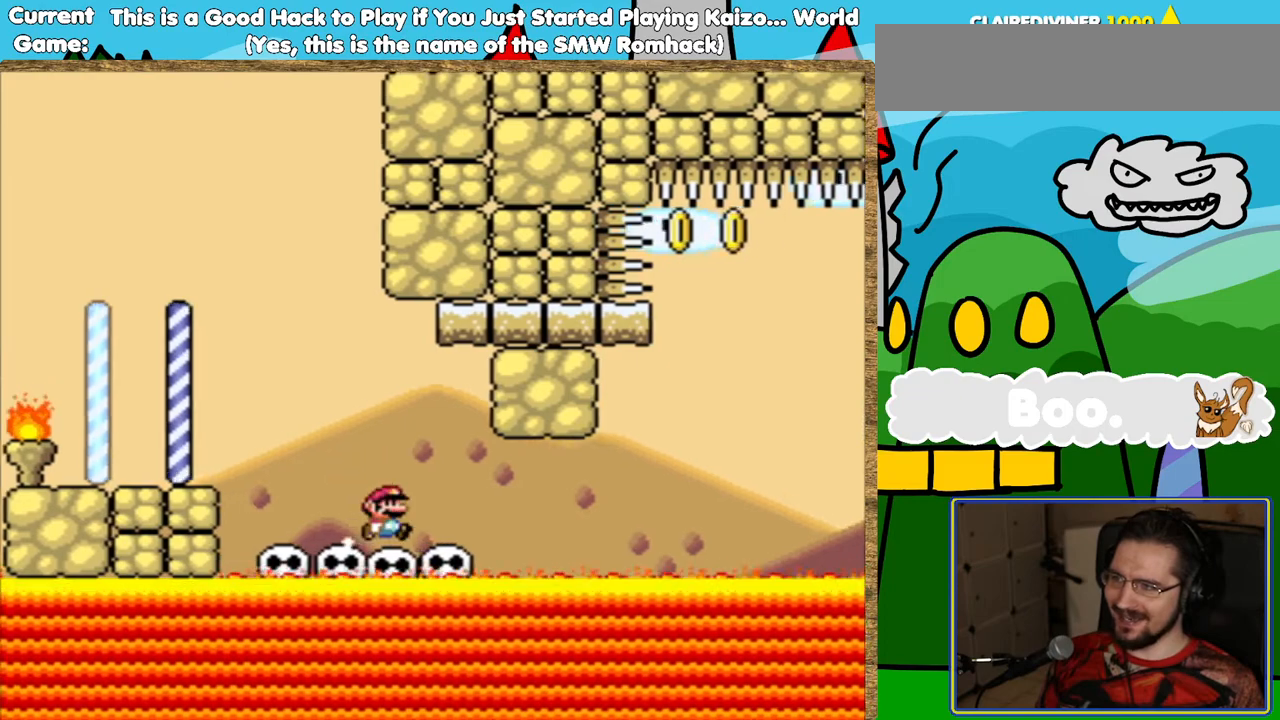
{"buttons": ["Y", "DPAD_RIGHT"], "events": [[470, "DPAD_RIGHT", "down"]]}
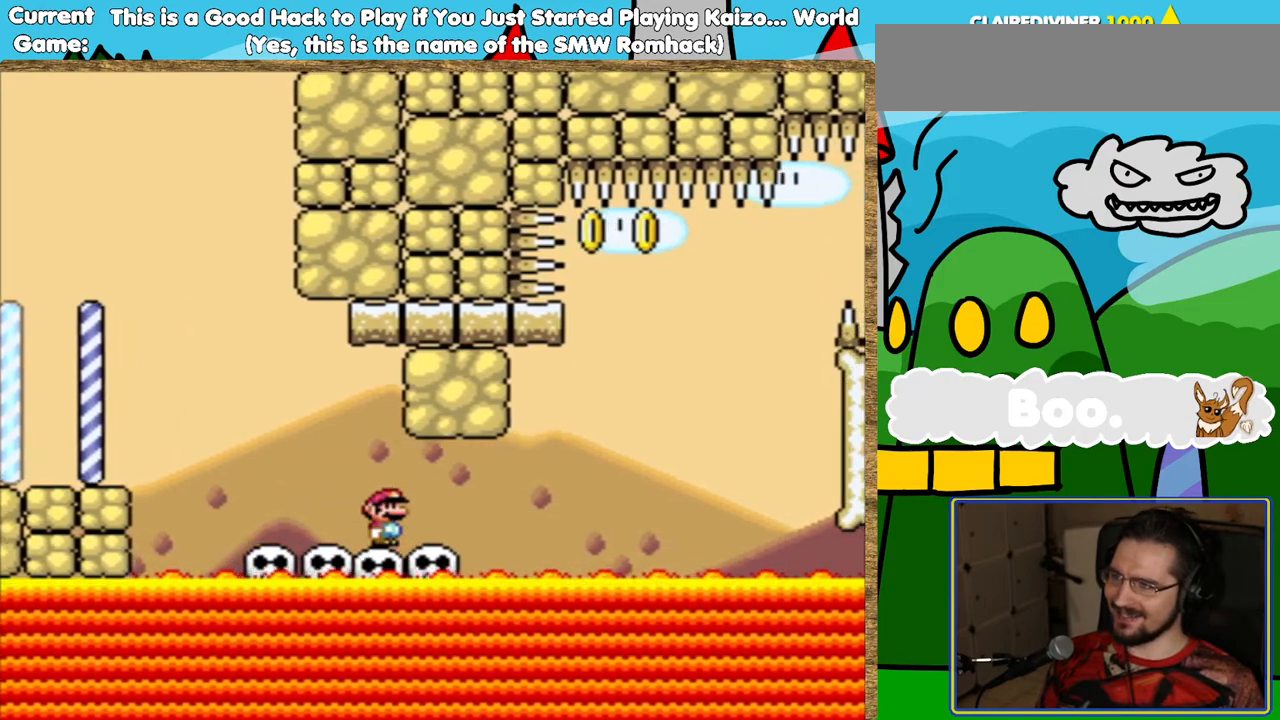
{"buttons": ["Y", "DPAD_RIGHT"], "events": [[84, "DPAD_RIGHT", "up"], [420, "DPAD_RIGHT", "down"]]}
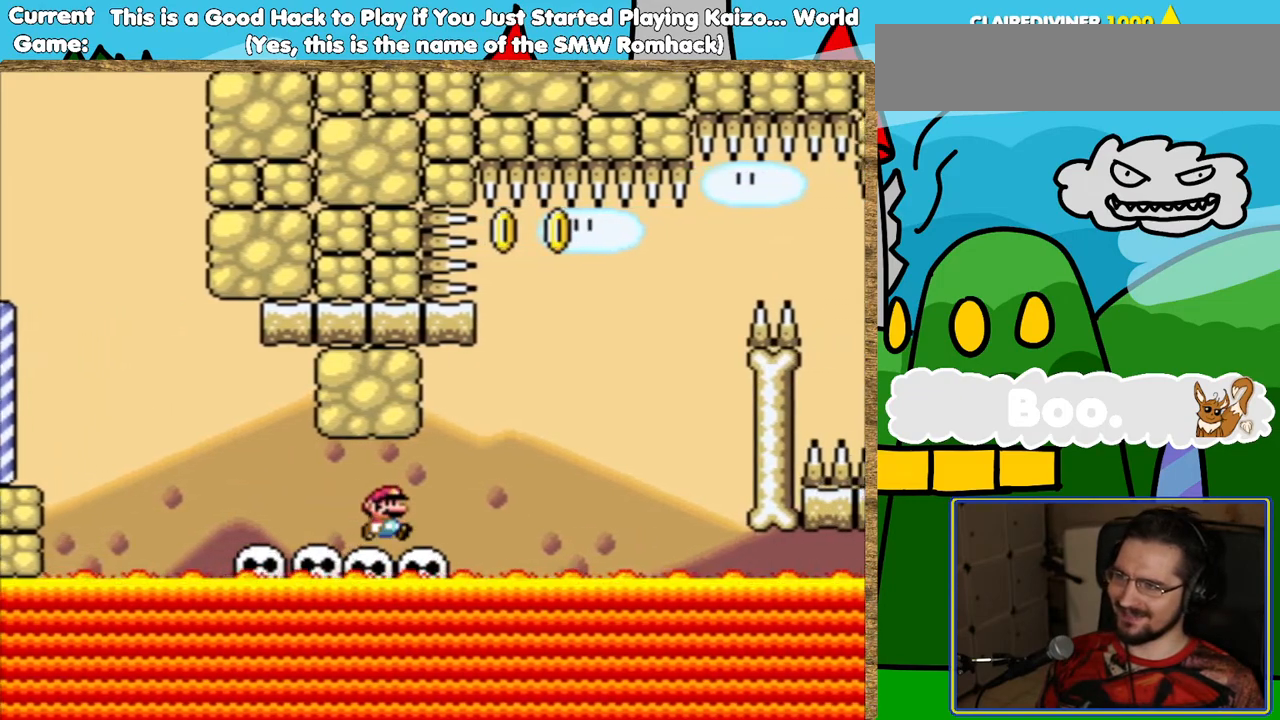
{"buttons": ["B", "Y", "DPAD_RIGHT"], "events": [[34, "DPAD_RIGHT", "up"], [303, "DPAD_RIGHT", "down"], [471, "B", "down"]]}
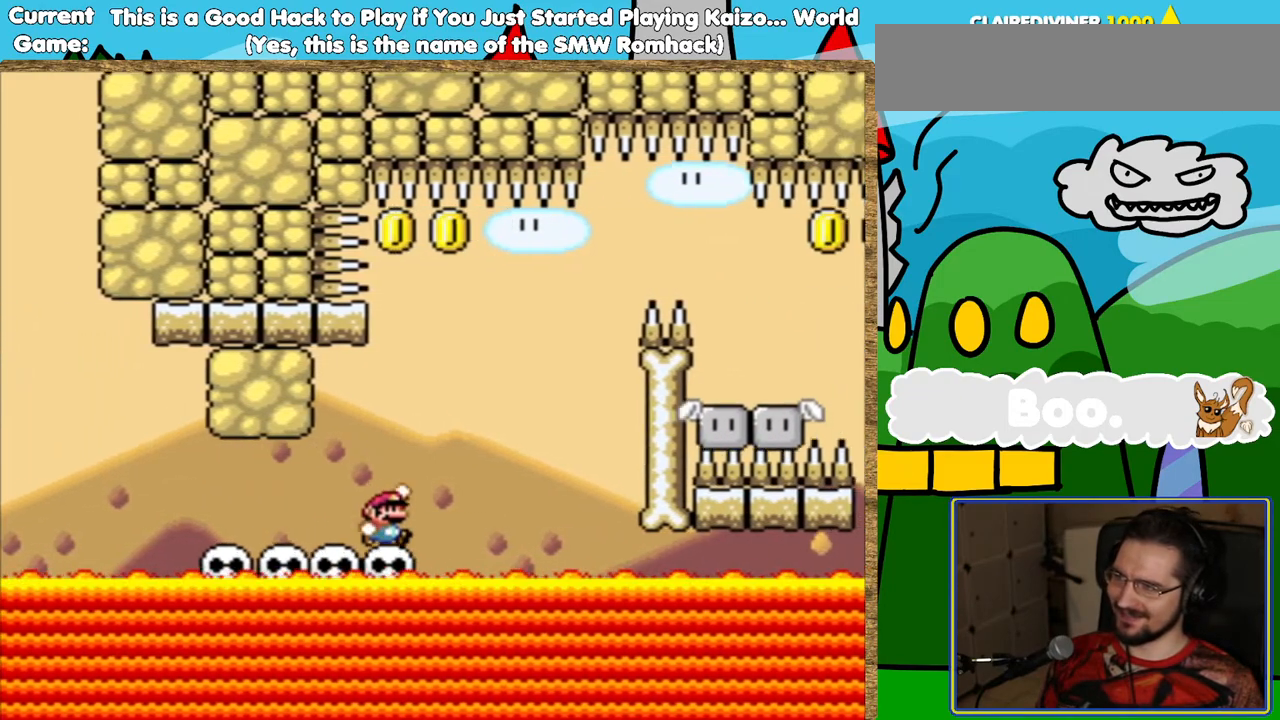
{"buttons": ["Y", "DPAD_LEFT"], "events": [[168, "DPAD_RIGHT", "up"], [353, "B", "up"], [387, "DPAD_LEFT", "down"]]}
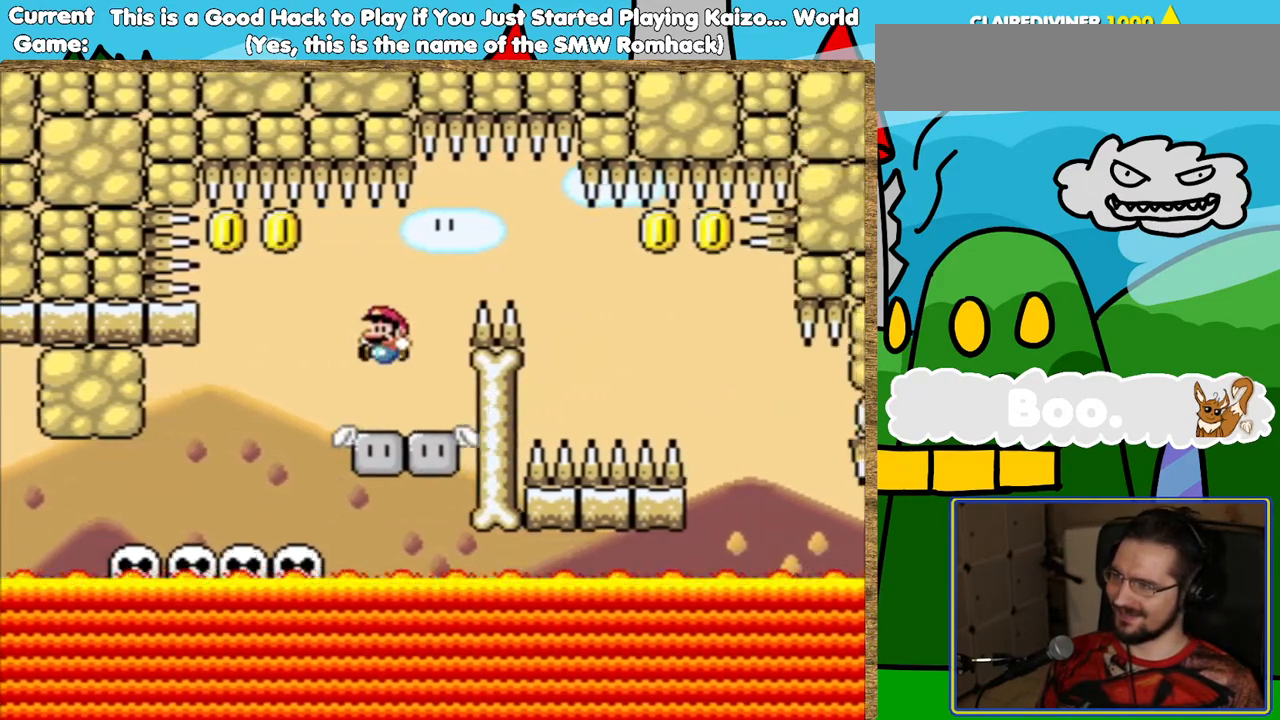
{"buttons": ["Y"], "events": [[67, "DPAD_LEFT", "up"], [202, "DPAD_RIGHT", "down"], [269, "DPAD_RIGHT", "up"]]}
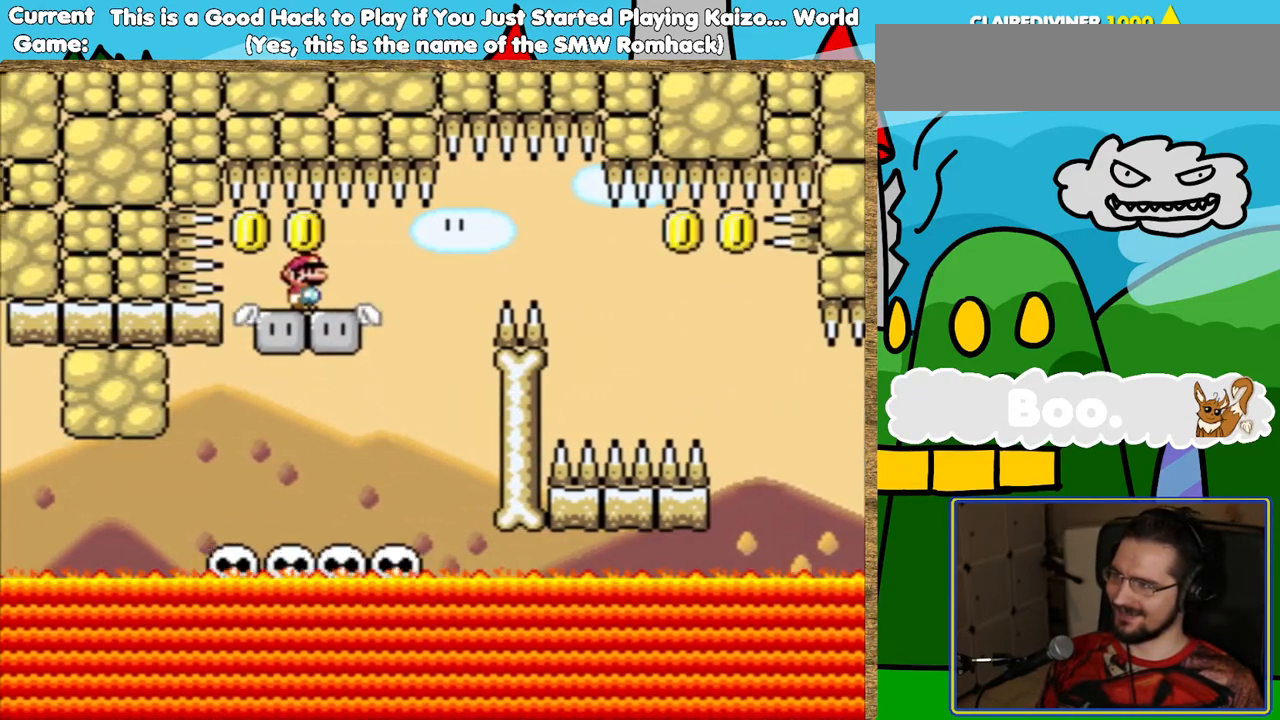
{"buttons": ["Y"], "events": []}
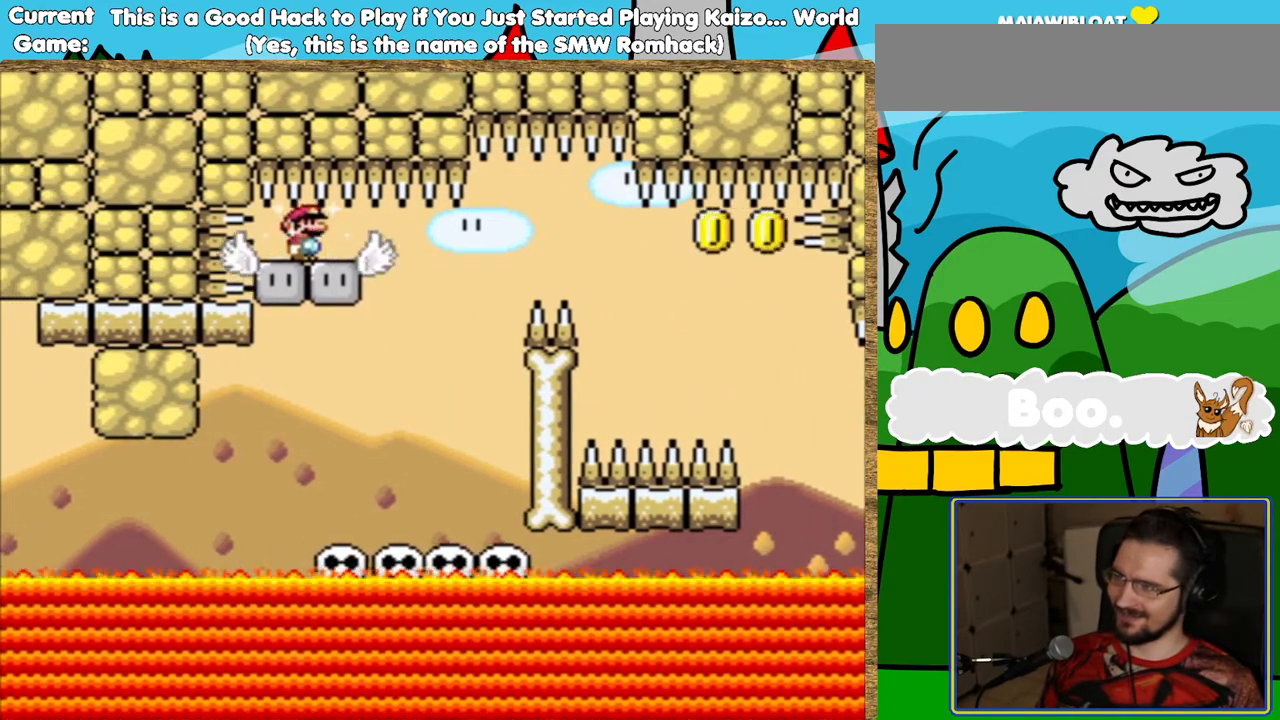
{"buttons": ["Y"], "events": []}
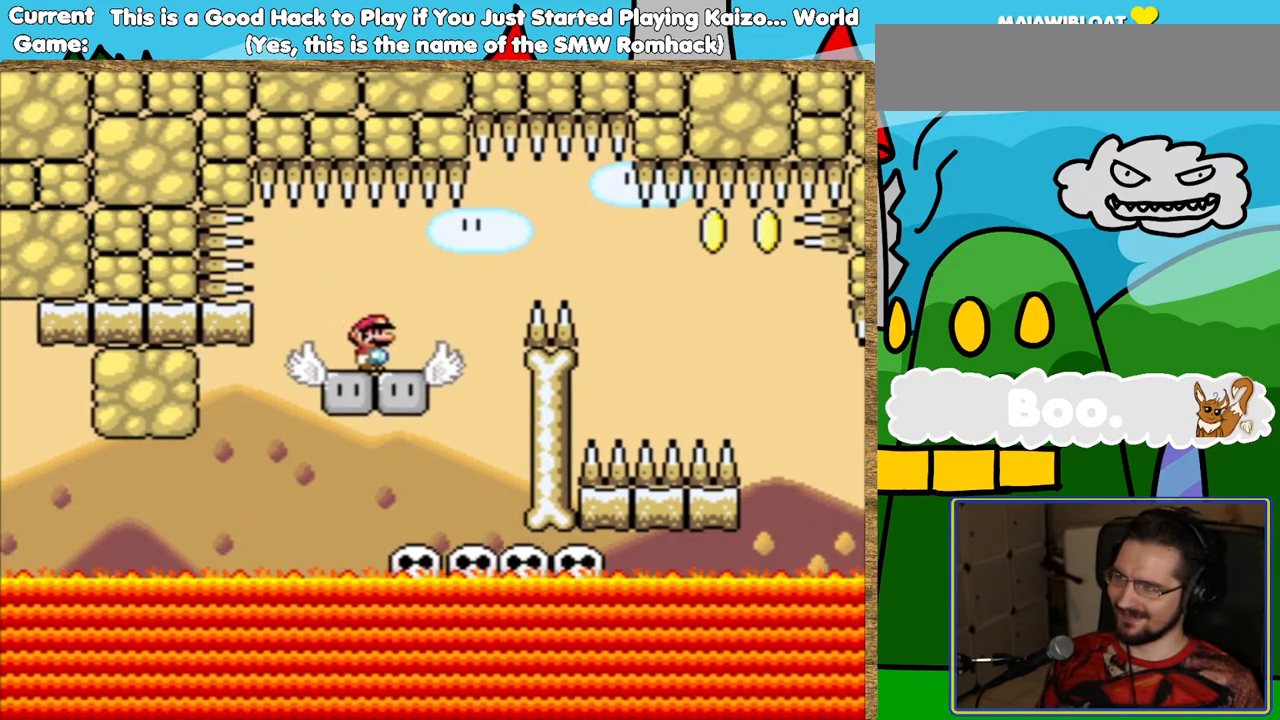
{"buttons": ["Y", "DPAD_RIGHT"], "events": [[135, "DPAD_RIGHT", "down"], [235, "B", "down"], [487, "B", "up"]]}
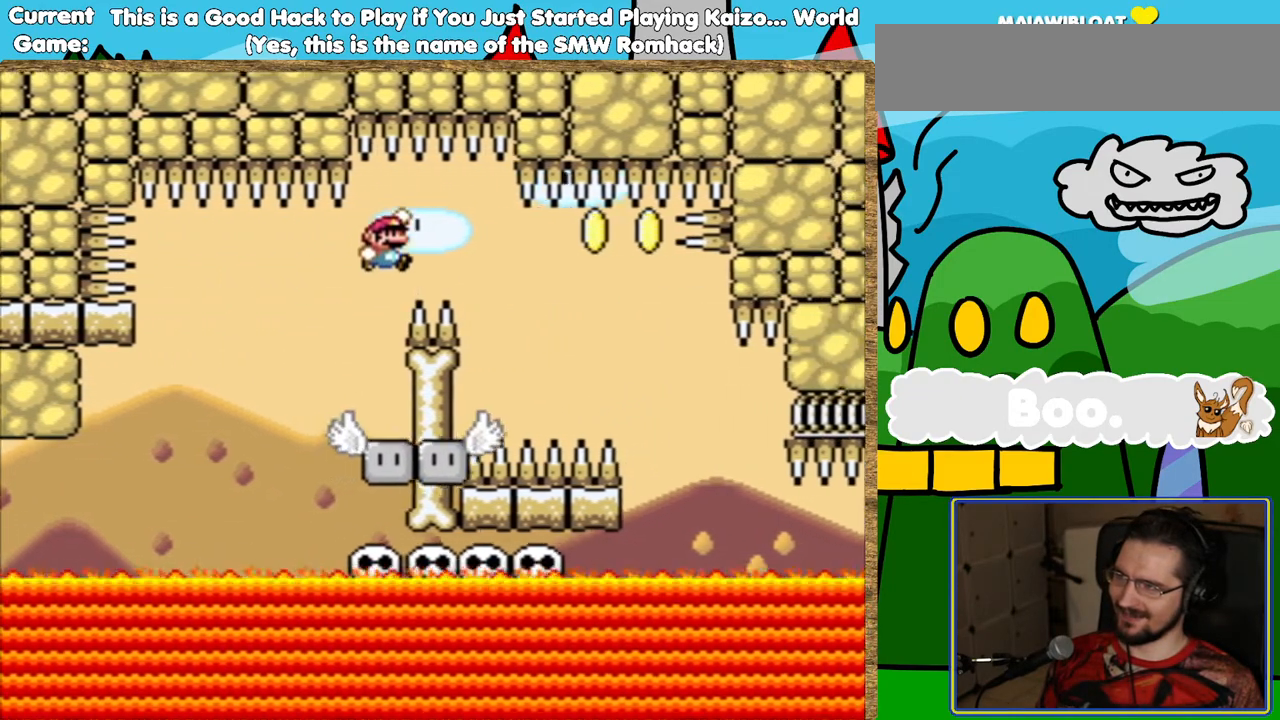
{"buttons": ["Y"], "events": [[118, "DPAD_RIGHT", "up"], [252, "DPAD_LEFT", "down"], [370, "DPAD_LEFT", "up"]]}
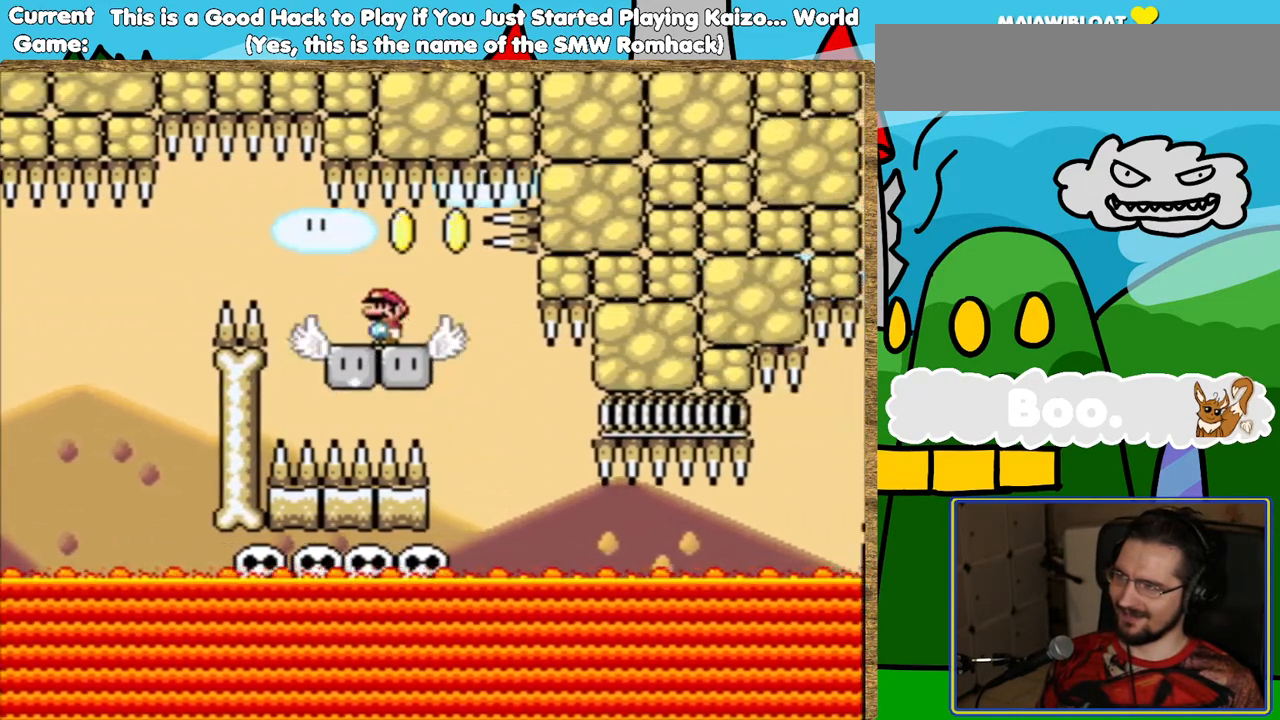
{"buttons": ["Y"], "events": []}
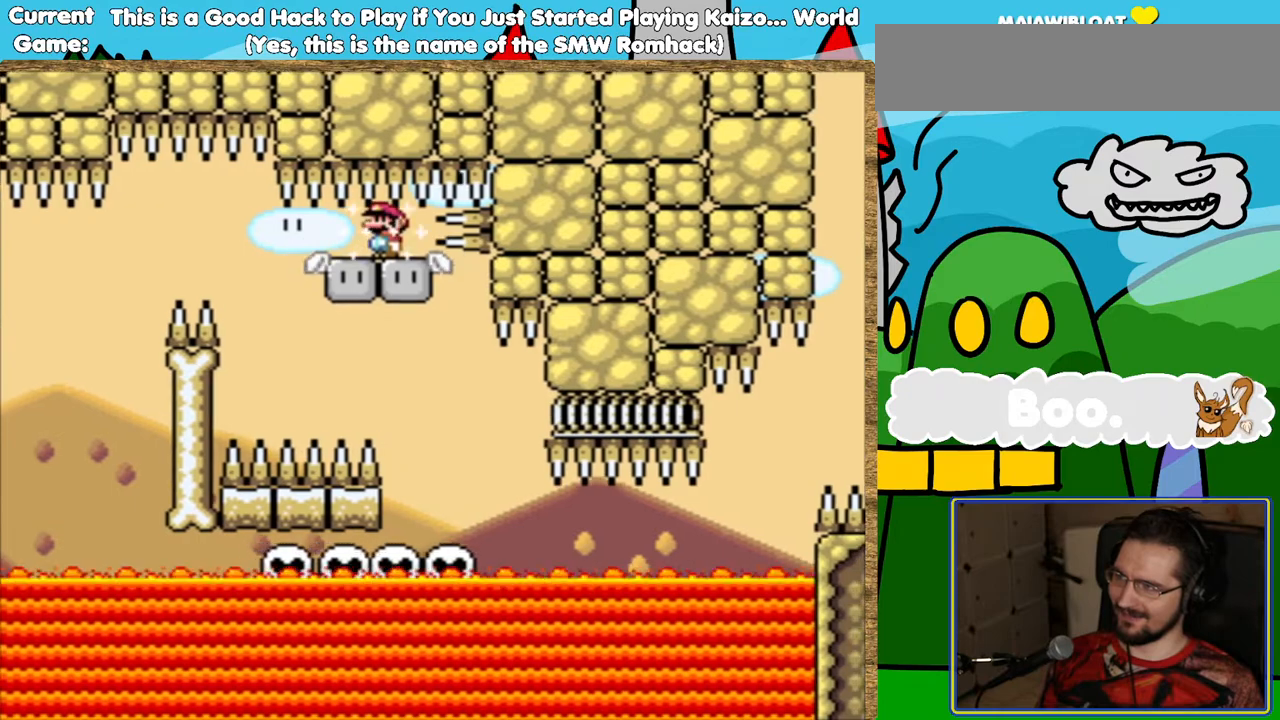
{"buttons": ["Y", "DPAD_RIGHT"], "events": [[219, "DPAD_RIGHT", "down"]]}
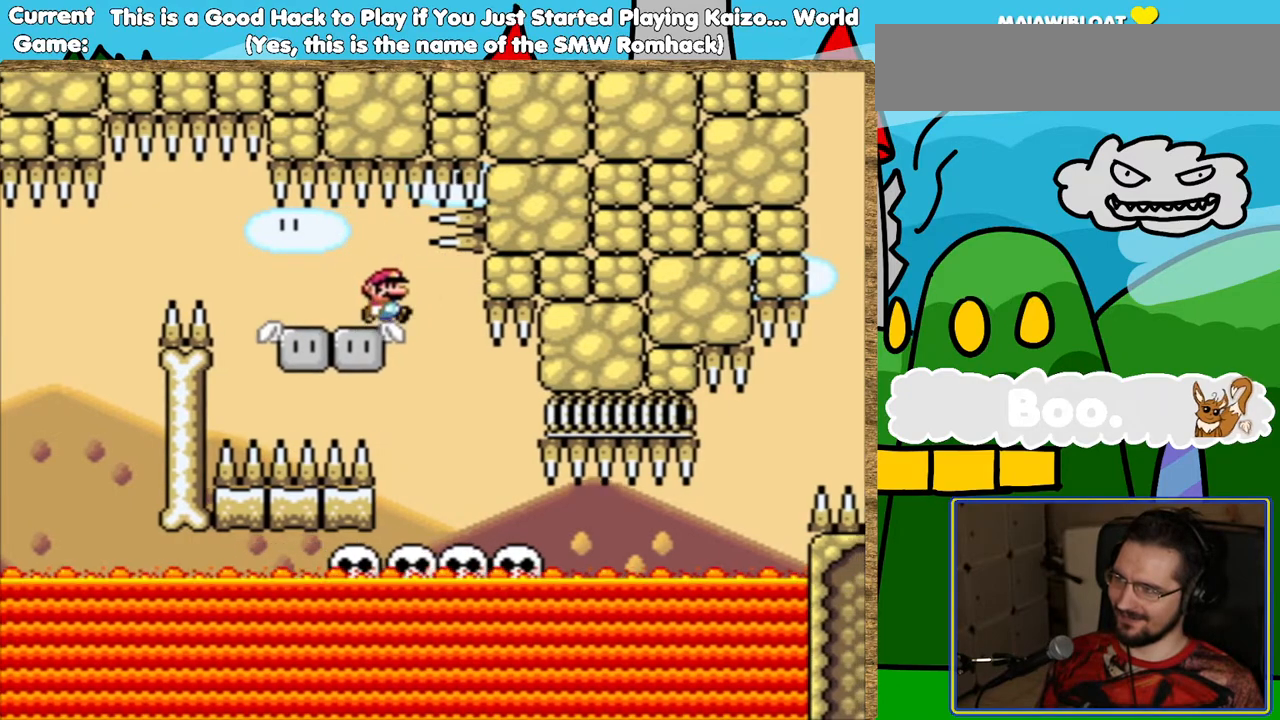
{"buttons": ["Y"], "events": [[118, "DPAD_RIGHT", "up"], [168, "DPAD_LEFT", "down"], [336, "DPAD_LEFT", "up"]]}
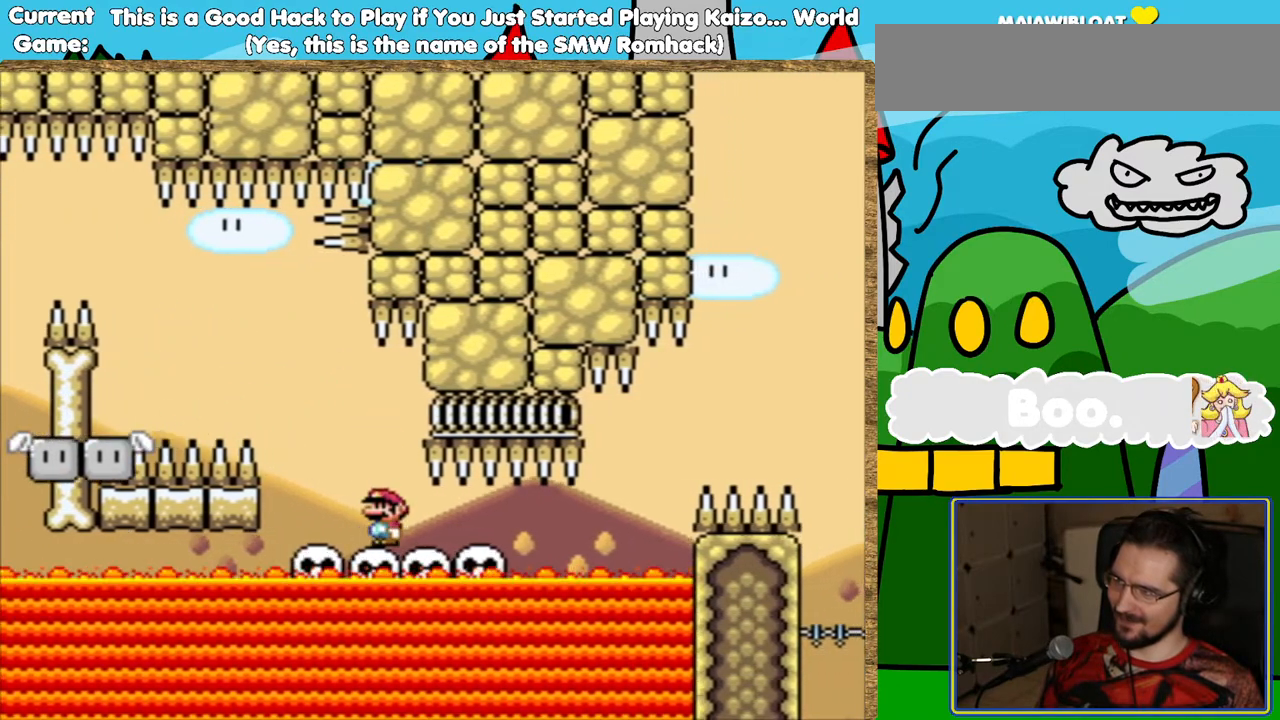
{"buttons": ["Y"], "events": [[202, "DPAD_RIGHT", "down"], [286, "DPAD_RIGHT", "up"]]}
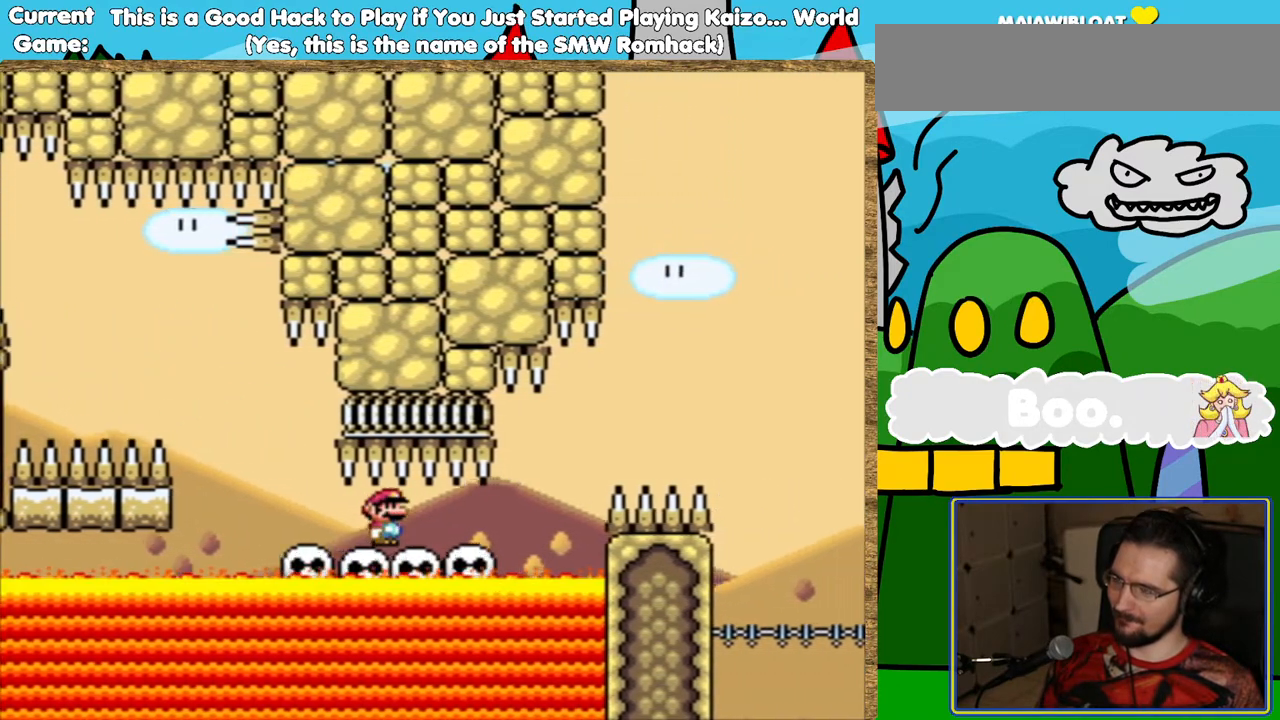
{"buttons": ["Y"], "events": [[269, "DPAD_RIGHT", "down"], [336, "DPAD_RIGHT", "up"]]}
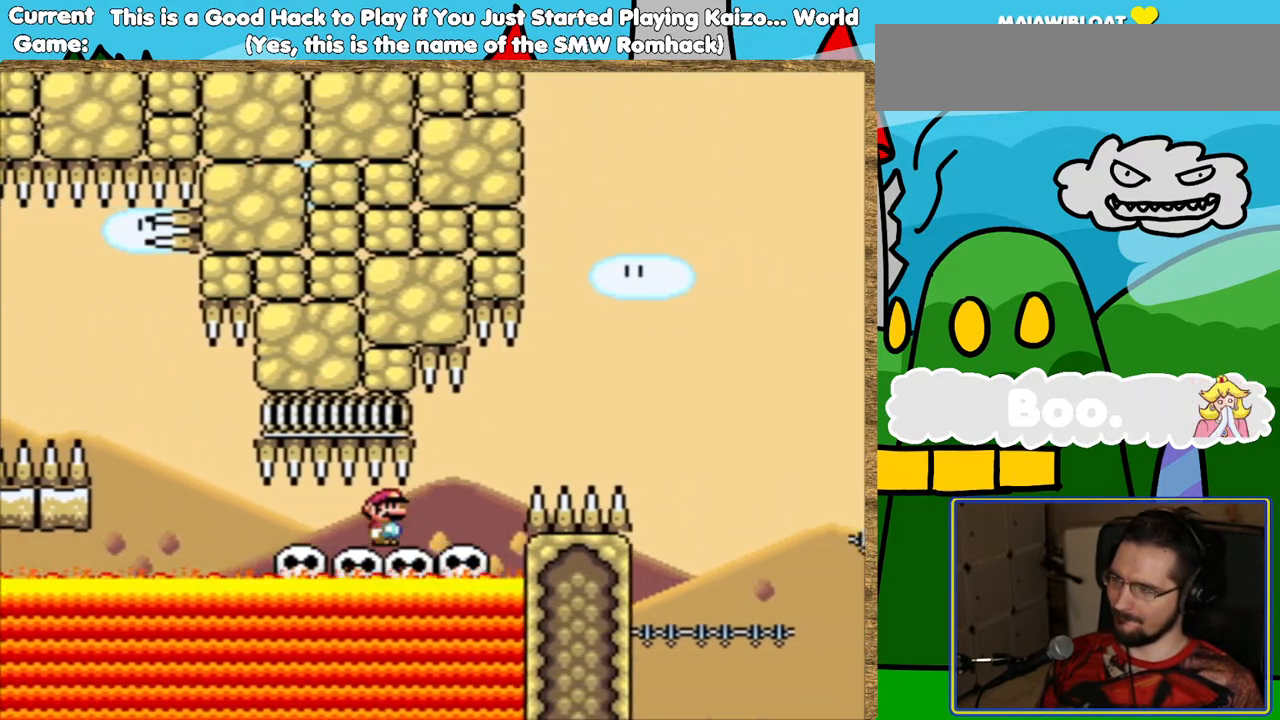
{"buttons": ["B", "Y", "DPAD_RIGHT"], "events": [[302, "DPAD_RIGHT", "down"], [470, "B", "down"]]}
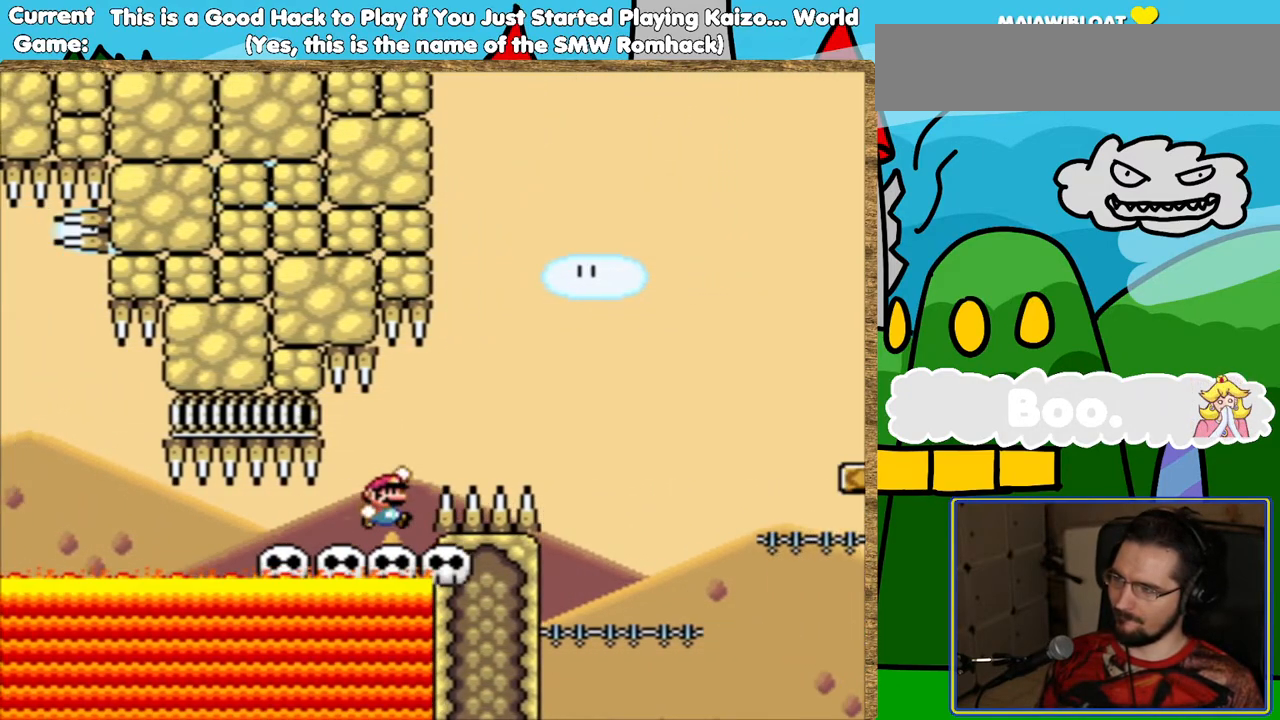
{"buttons": ["B", "Y", "DPAD_LEFT"], "events": [[268, "DPAD_RIGHT", "up"], [436, "DPAD_LEFT", "down"]]}
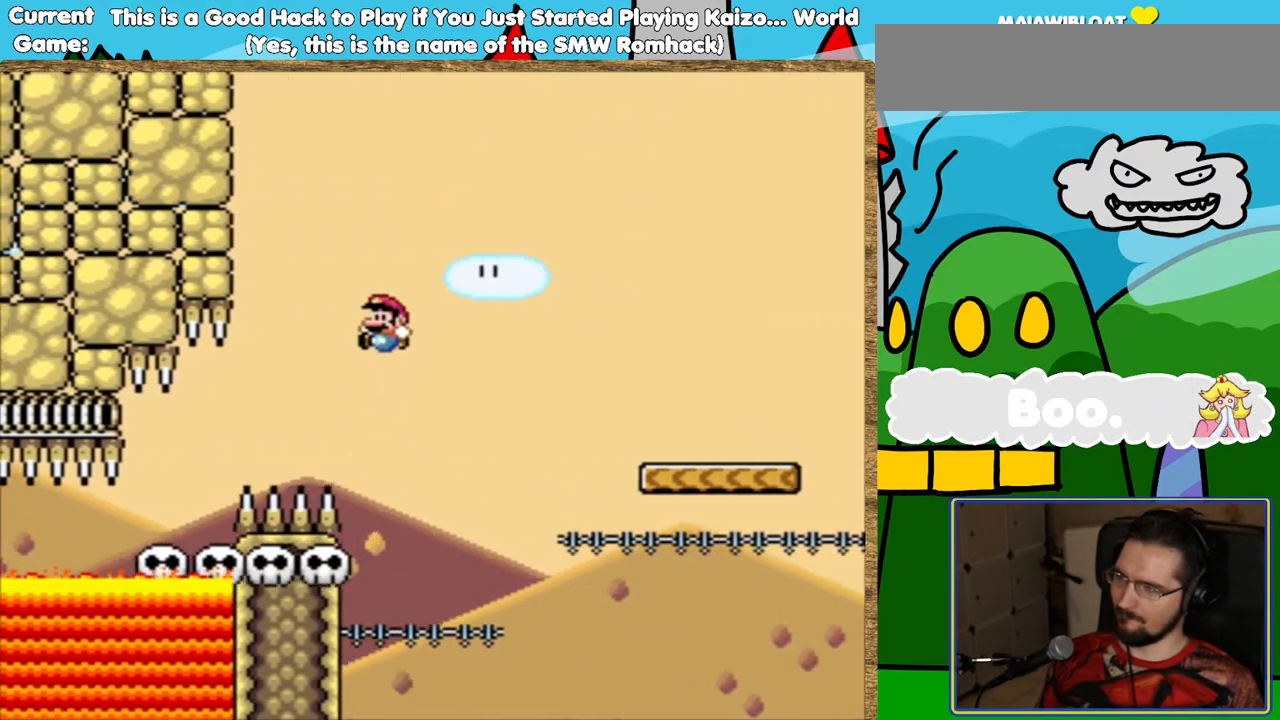
{"buttons": ["Y", "DPAD_RIGHT"], "events": [[50, "DPAD_LEFT", "up"], [151, "DPAD_LEFT", "down"], [184, "B", "up"], [285, "DPAD_LEFT", "up"], [352, "DPAD_RIGHT", "down"]]}
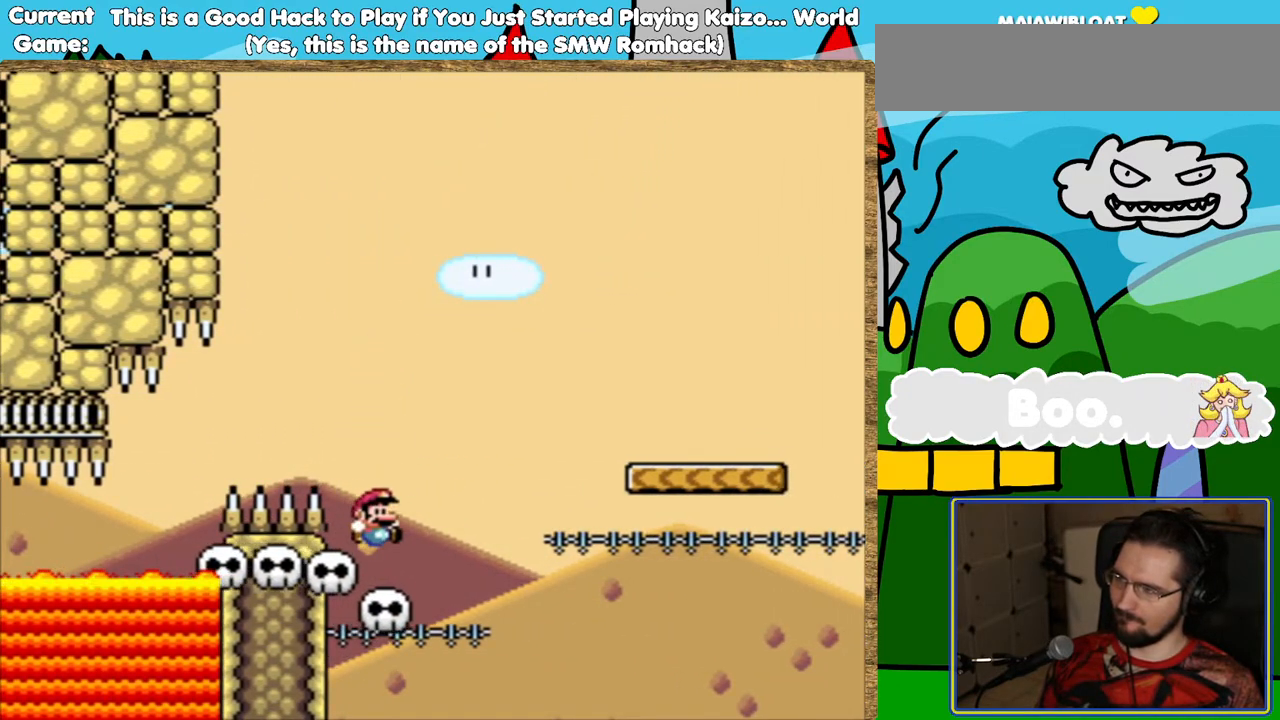
{"buttons": ["B", "Y", "DPAD_LEFT"], "events": [[16, "B", "down"], [403, "DPAD_RIGHT", "up"], [453, "DPAD_LEFT", "down"]]}
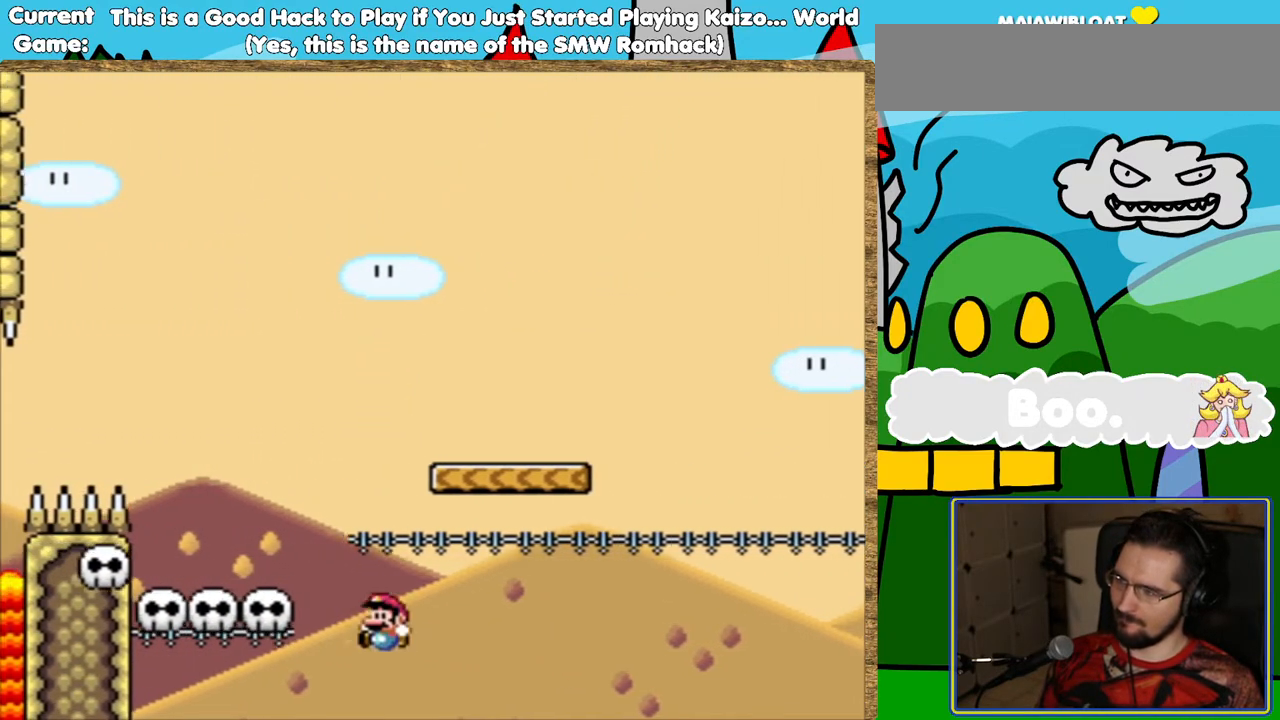
{"buttons": [], "events": [[101, "DPAD_LEFT", "up"], [134, "Y", "up"], [269, "B", "up"], [369, "B", "down"], [453, "B", "up"]]}
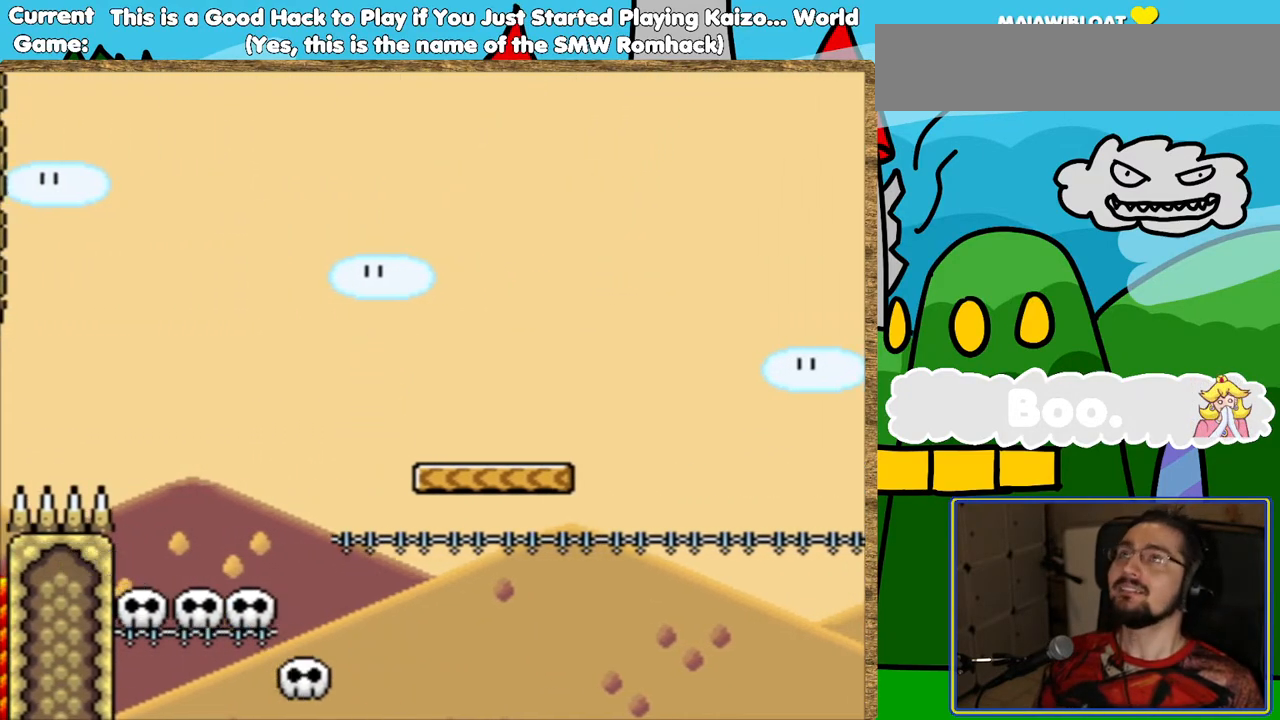
{"buttons": ["B"], "events": [[33, "B", "down"], [84, "B", "up"], [470, "B", "down"]]}
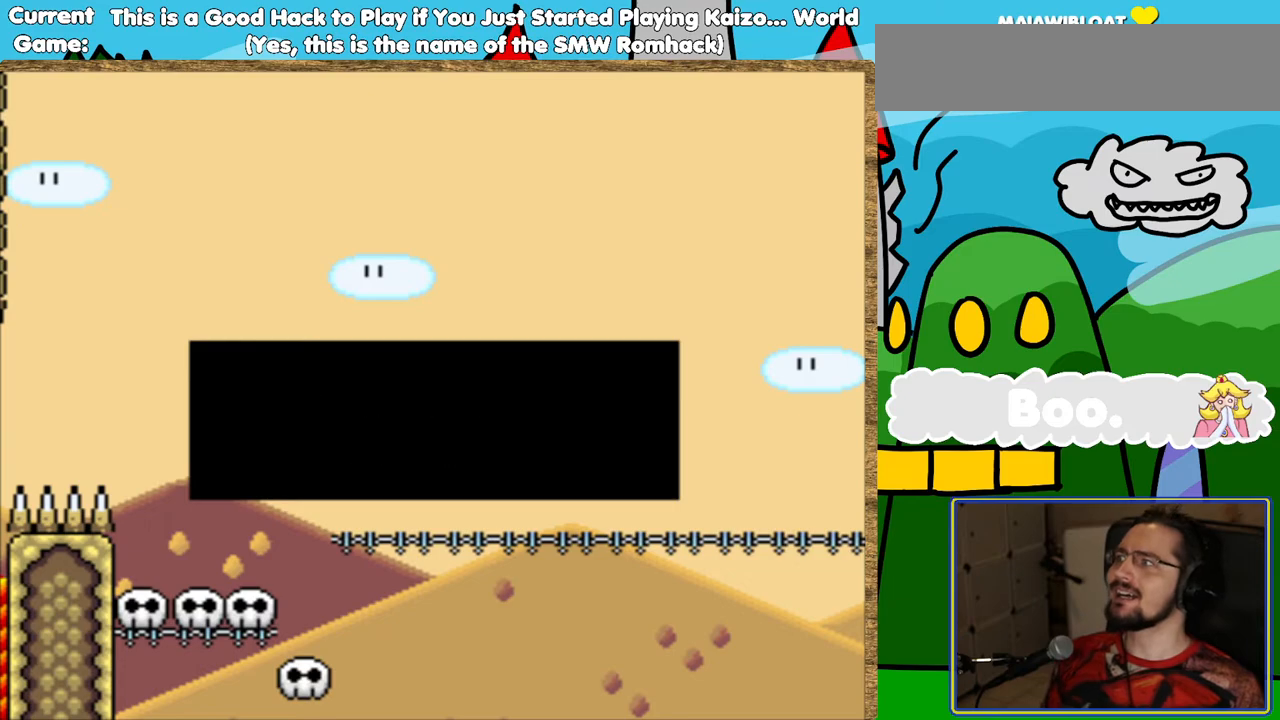
{"buttons": [], "events": [[50, "B", "up"], [403, "B", "down"], [504, "B", "up"]]}
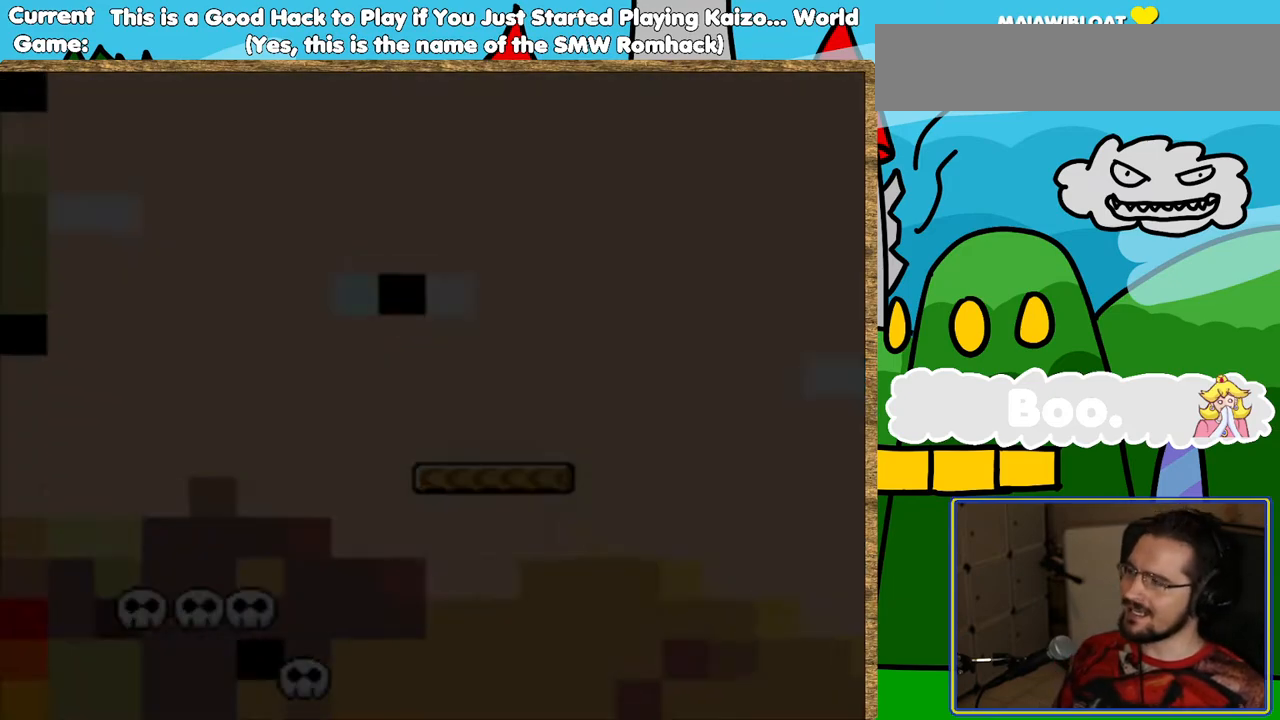
{"buttons": ["Y"], "events": [[386, "Y", "down"]]}
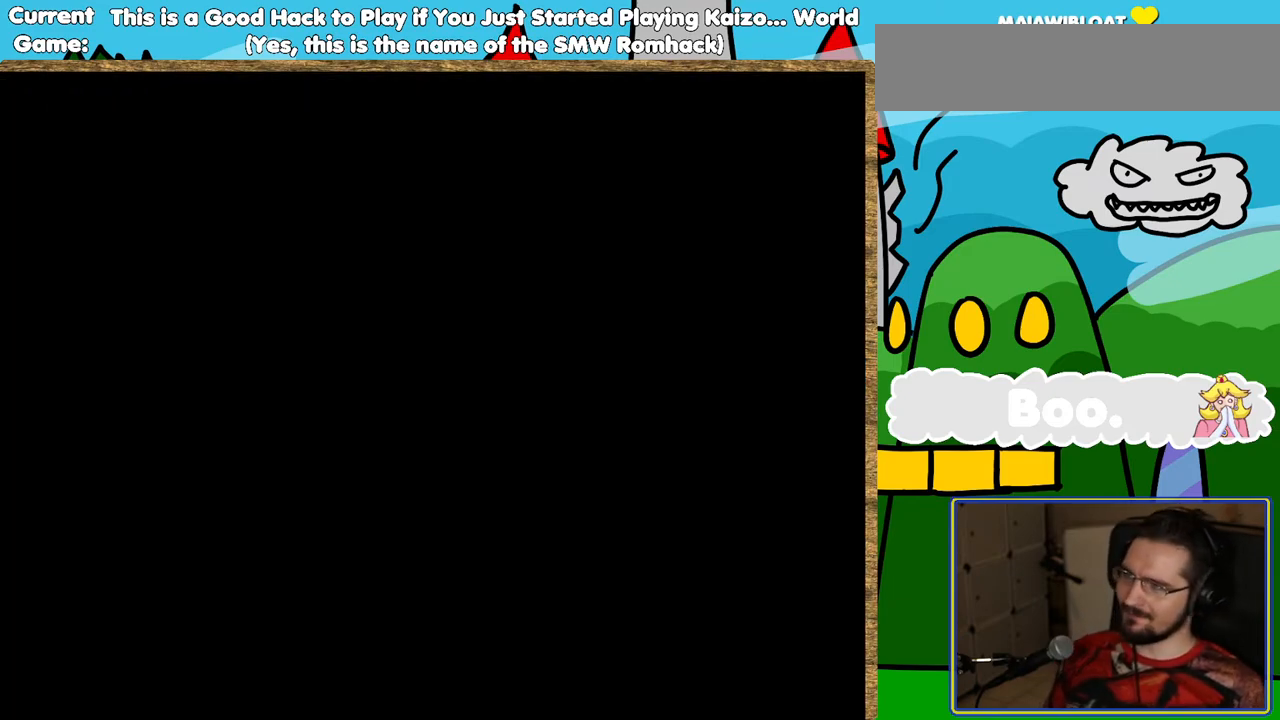
{"buttons": ["Y"], "events": []}
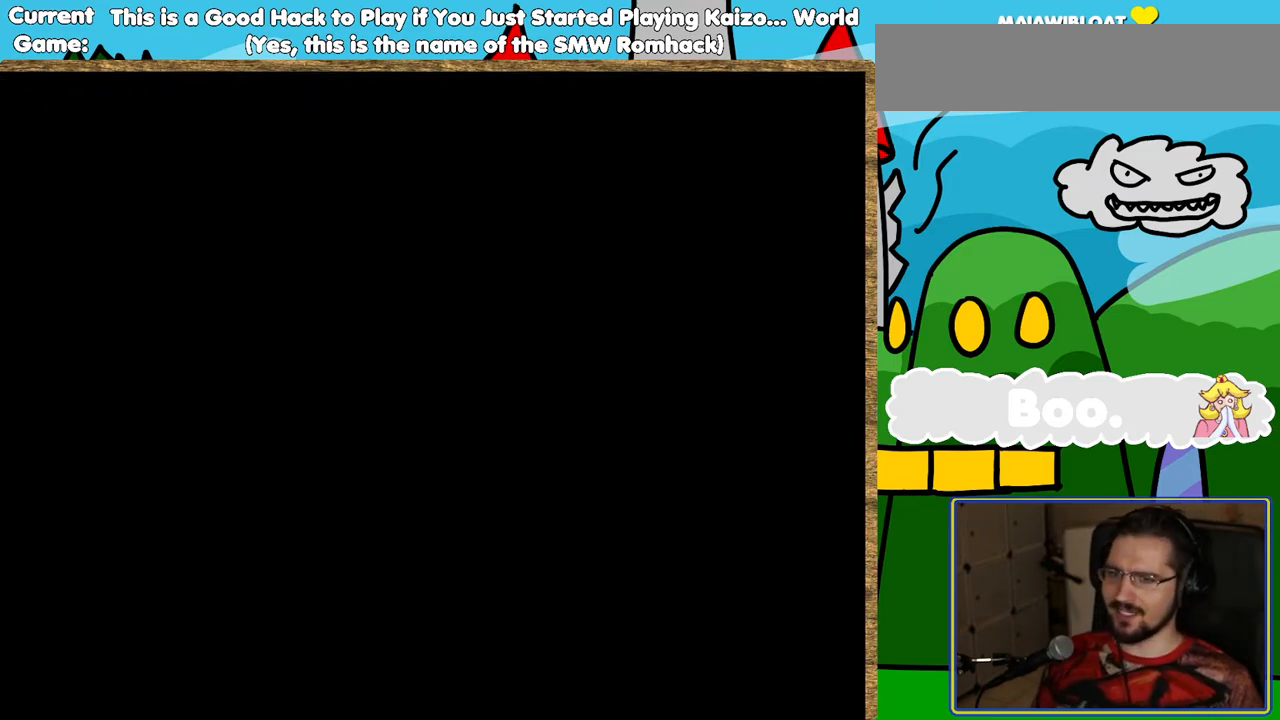
{"buttons": ["Y"], "events": []}